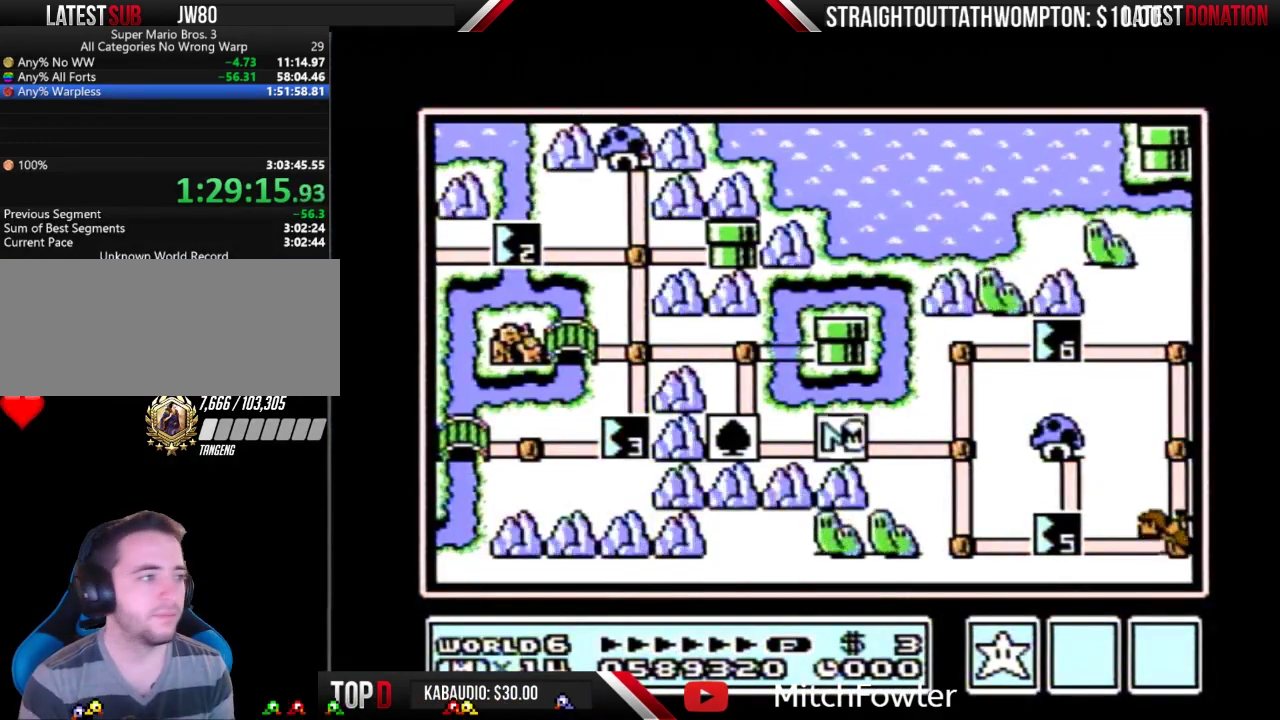
Gameplay with a controller (Nintendo layout); each line is a JSON object with the inputs held at the frame after it. "events" lists button and stick changes between this image and that frame as [ms after this image, input, new state], when the widget could be followed in between. Not read: L3 R3.
{"buttons": ["DPAD_RIGHT"], "events": [[333, "DPAD_RIGHT", "down"]]}
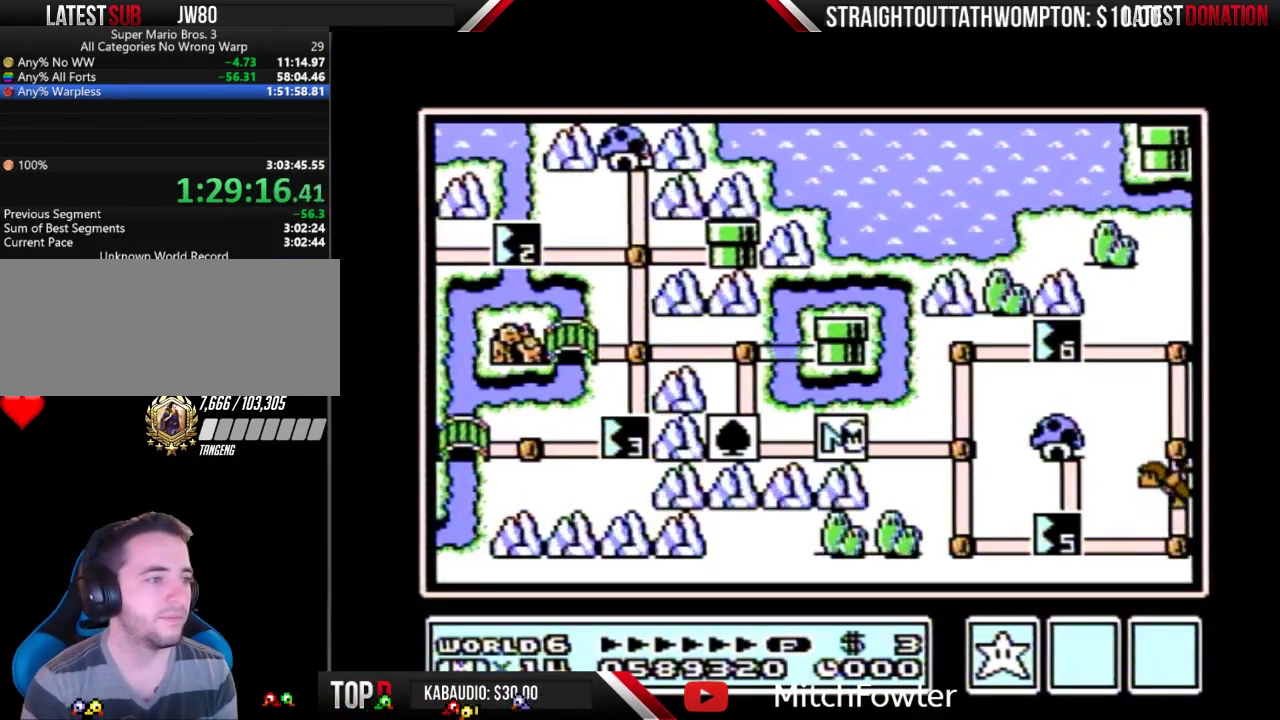
{"buttons": ["DPAD_RIGHT"], "events": []}
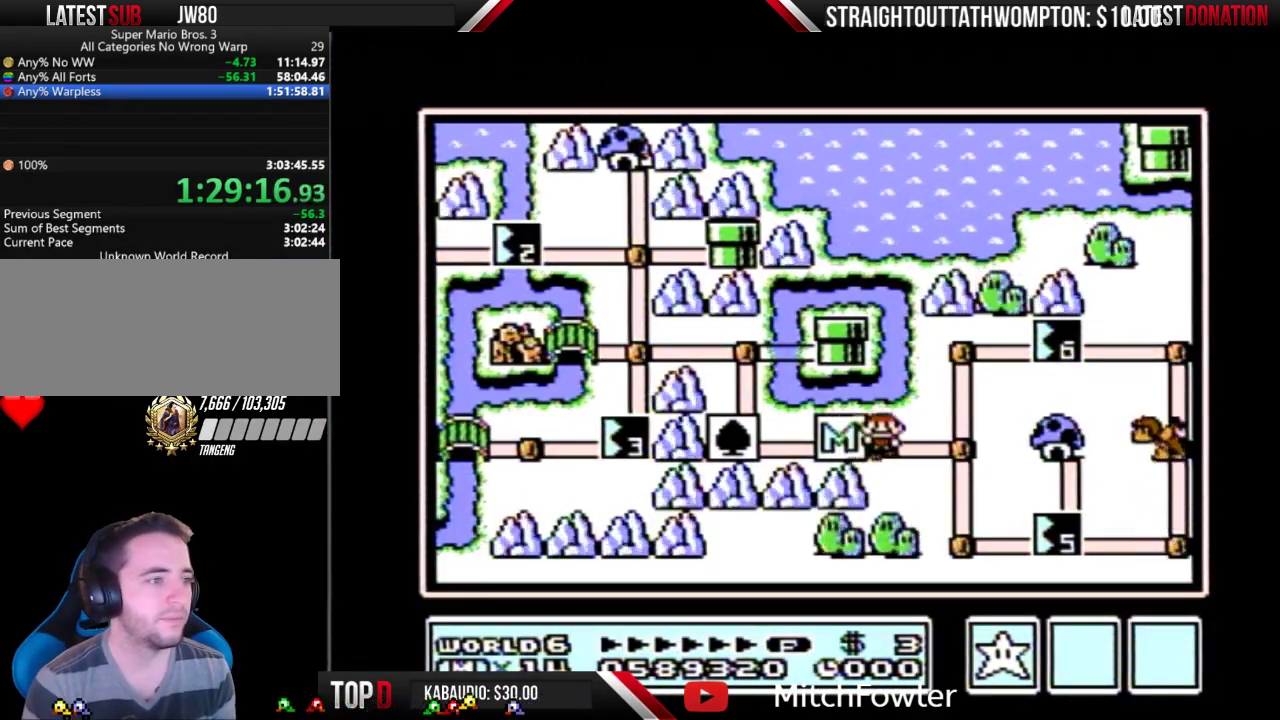
{"buttons": [], "events": [[200, "DPAD_RIGHT", "up"], [233, "DPAD_DOWN", "down"], [467, "DPAD_DOWN", "up"]]}
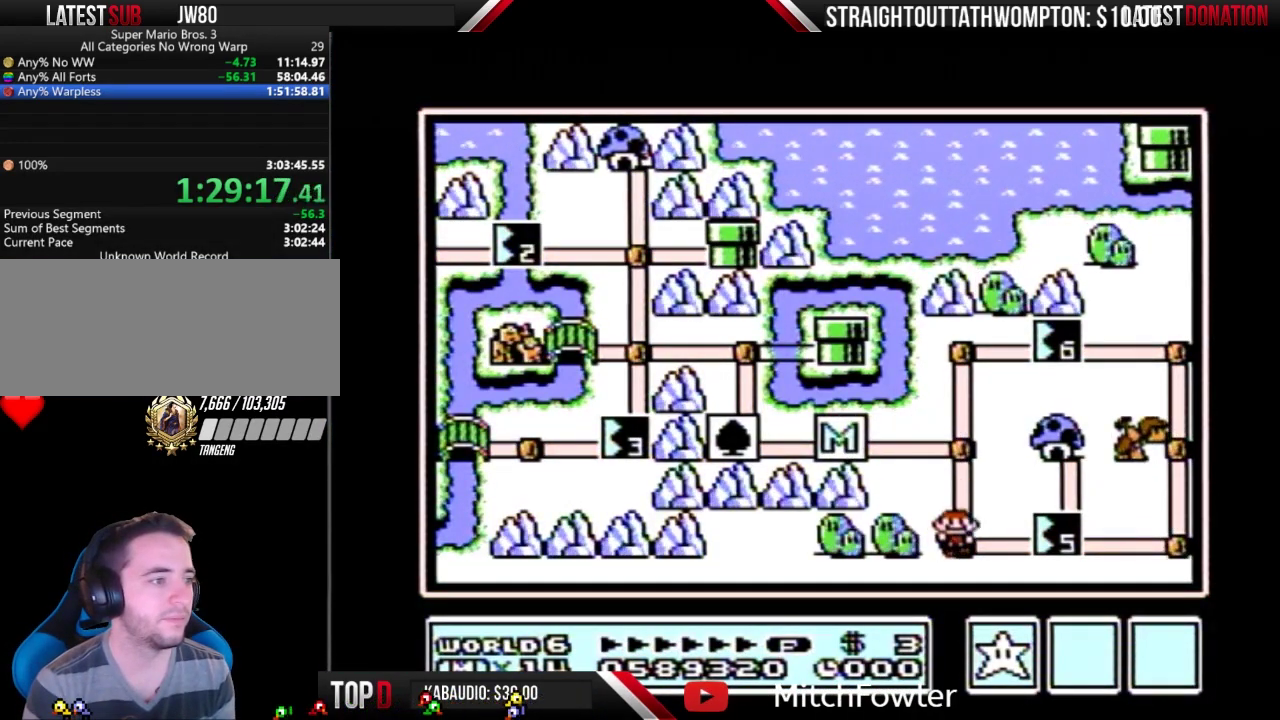
{"buttons": [], "events": [[33, "DPAD_RIGHT", "down"], [333, "B", "down"], [333, "DPAD_RIGHT", "up"], [400, "B", "up"]]}
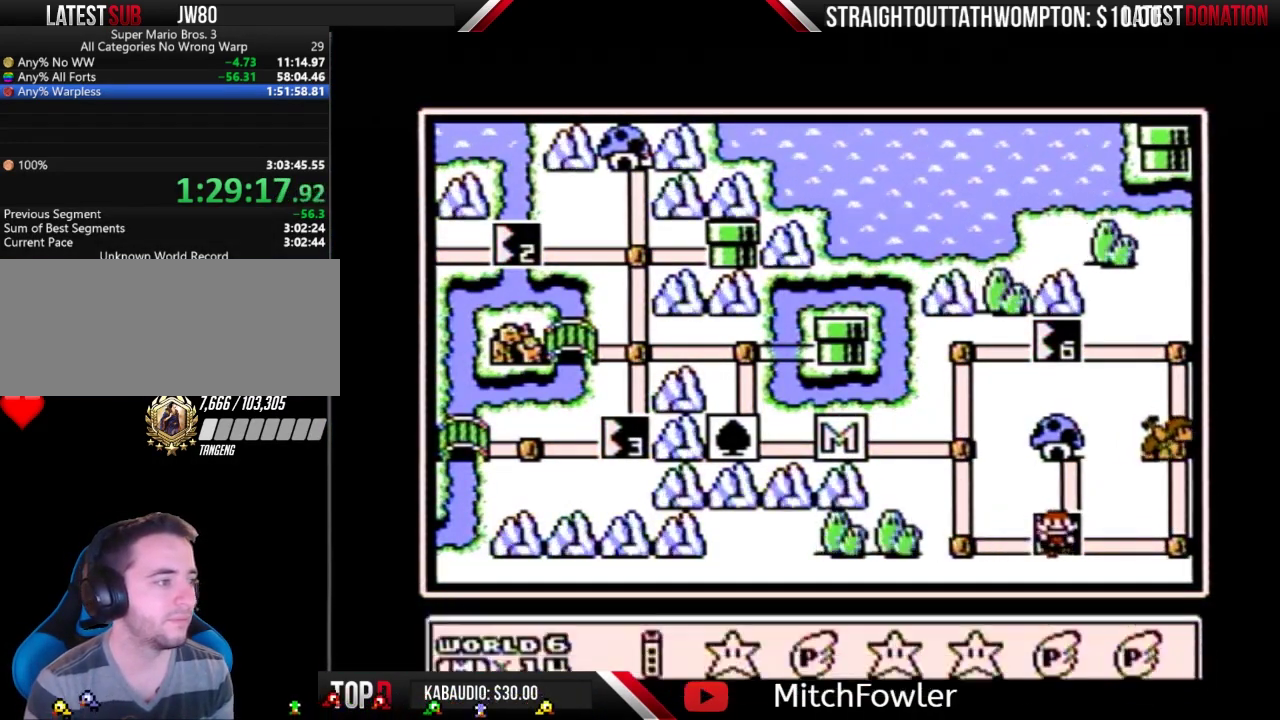
{"buttons": ["A"], "events": [[133, "DPAD_RIGHT", "down"], [200, "DPAD_RIGHT", "up"], [300, "DPAD_RIGHT", "down"], [400, "DPAD_RIGHT", "up"], [467, "A", "down"]]}
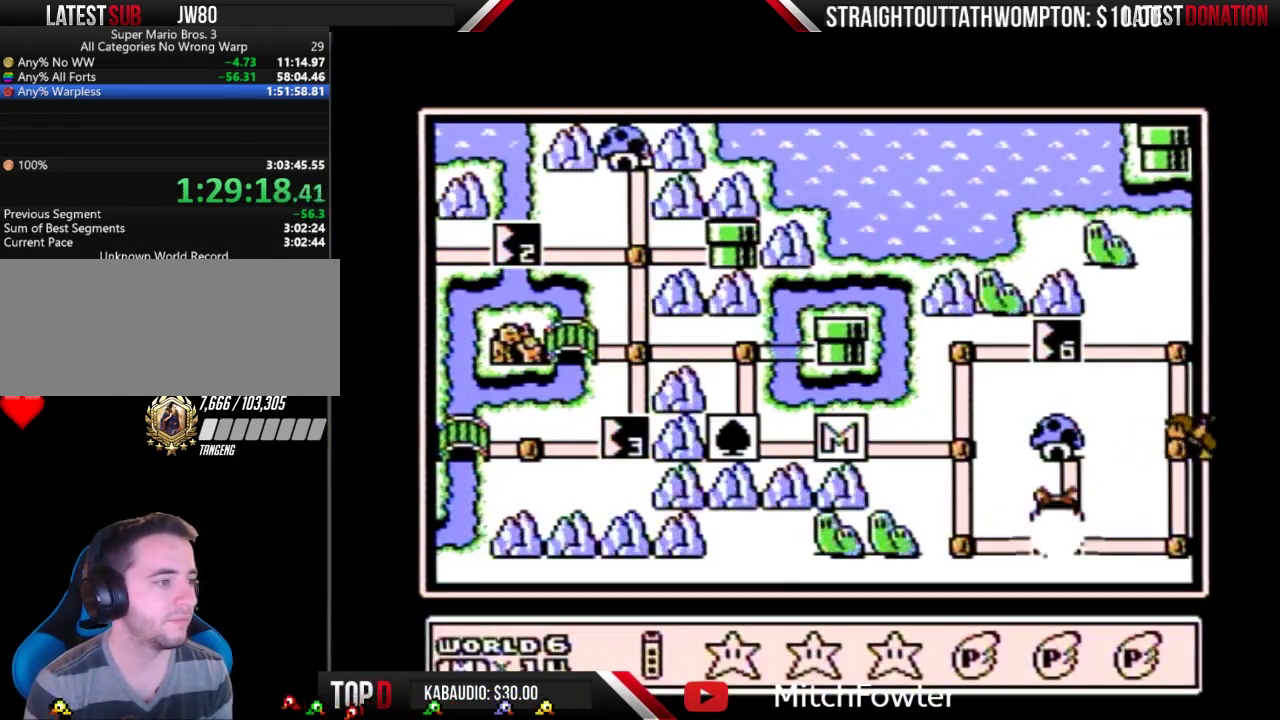
{"buttons": ["A"], "events": [[33, "A", "up"], [200, "A", "down"], [267, "A", "up"], [367, "A", "down"], [433, "A", "up"], [500, "A", "down"]]}
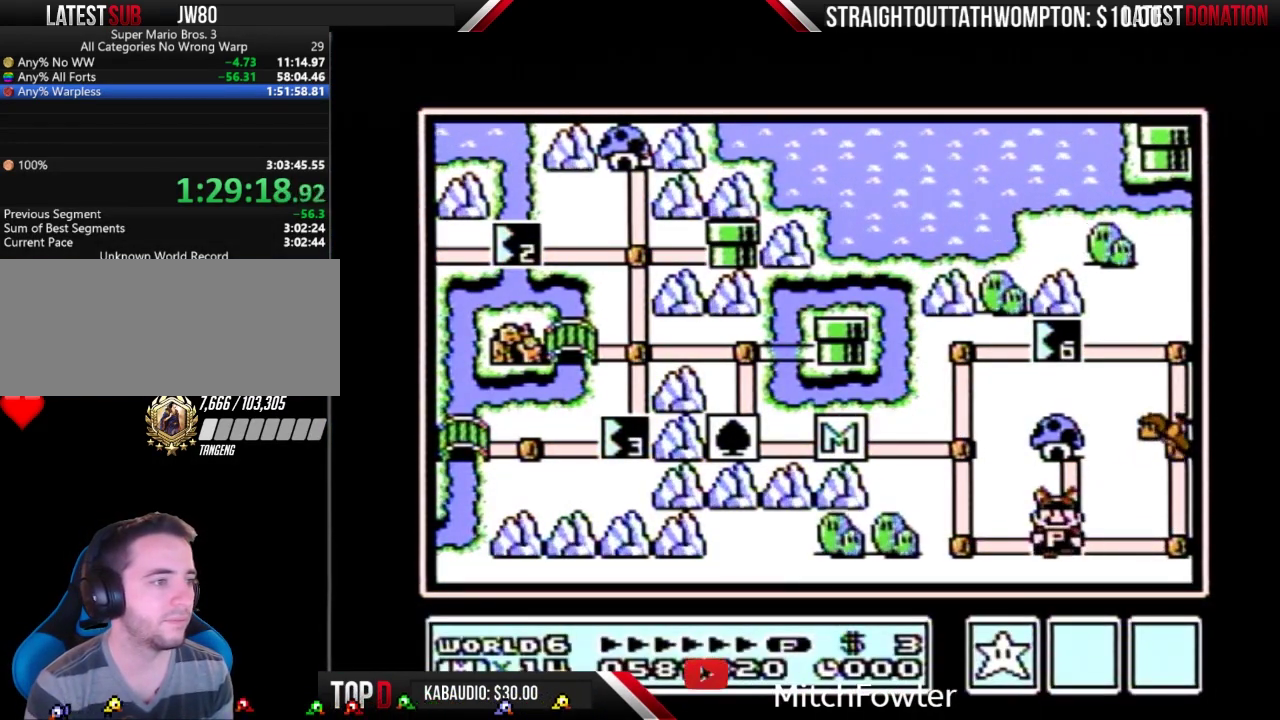
{"buttons": ["A"], "events": []}
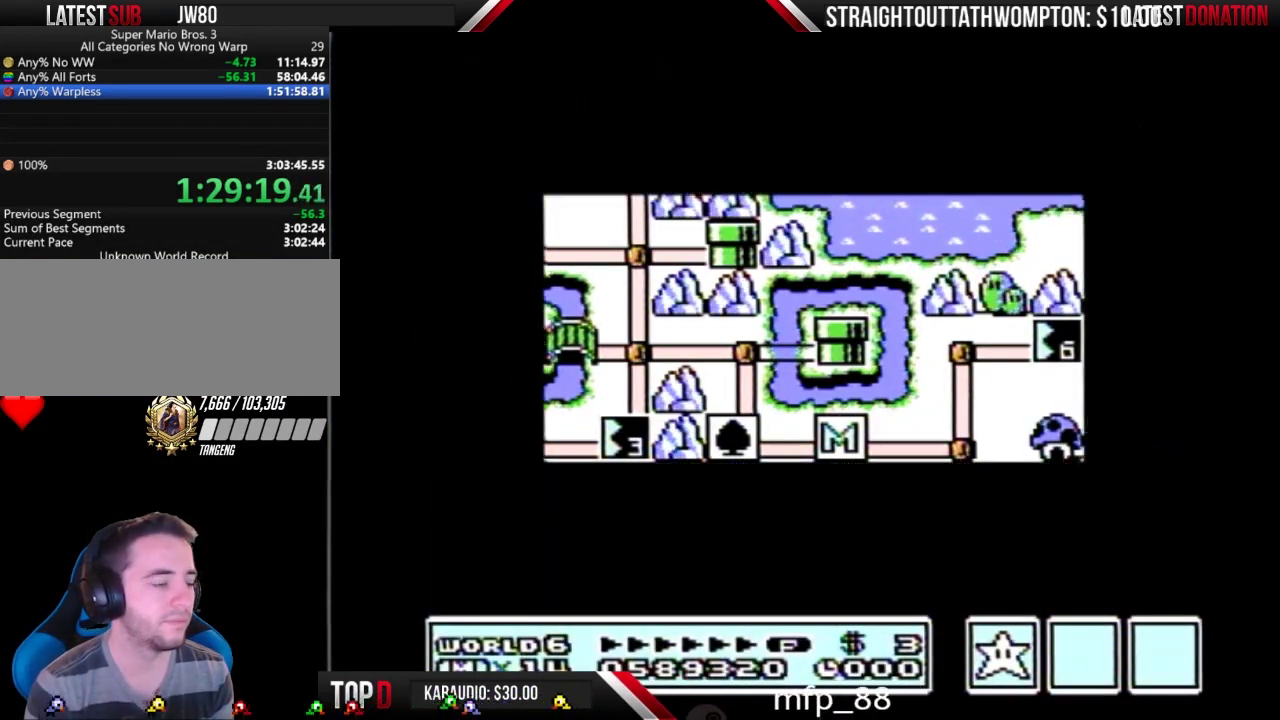
{"buttons": ["A"], "events": []}
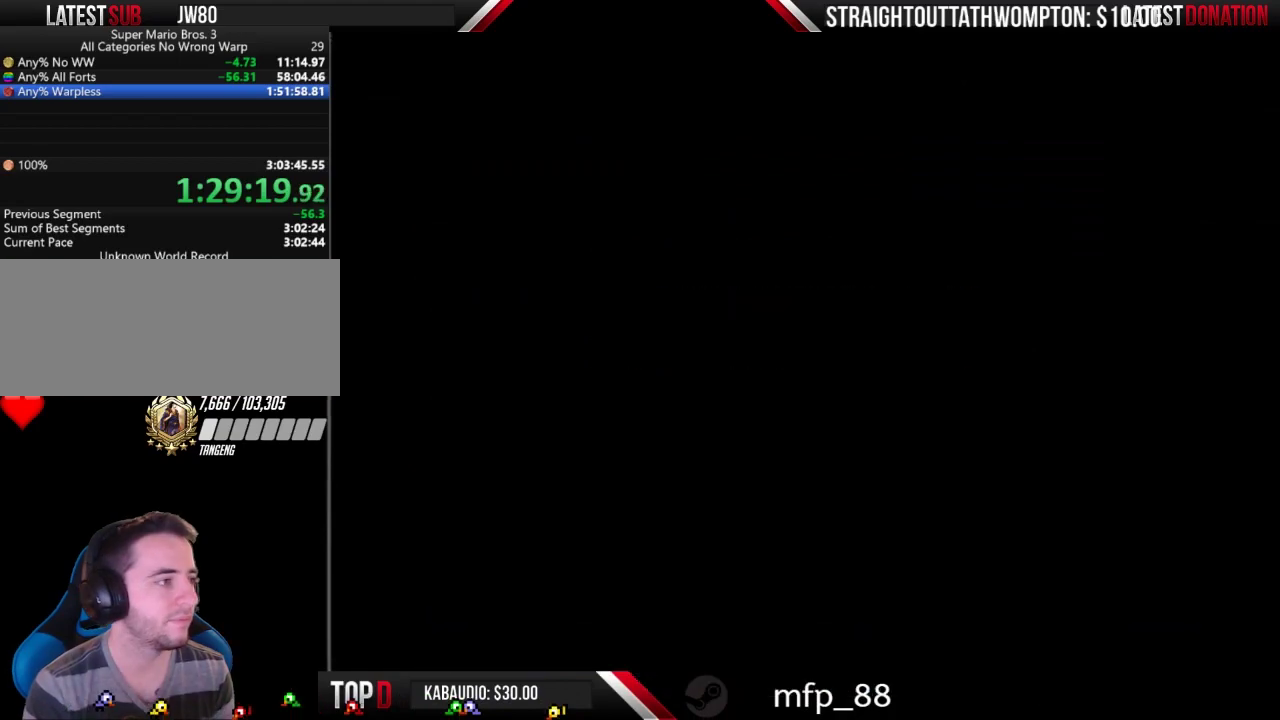
{"buttons": ["B", "DPAD_RIGHT"], "events": [[67, "A", "up"], [167, "B", "down"], [167, "DPAD_RIGHT", "down"]]}
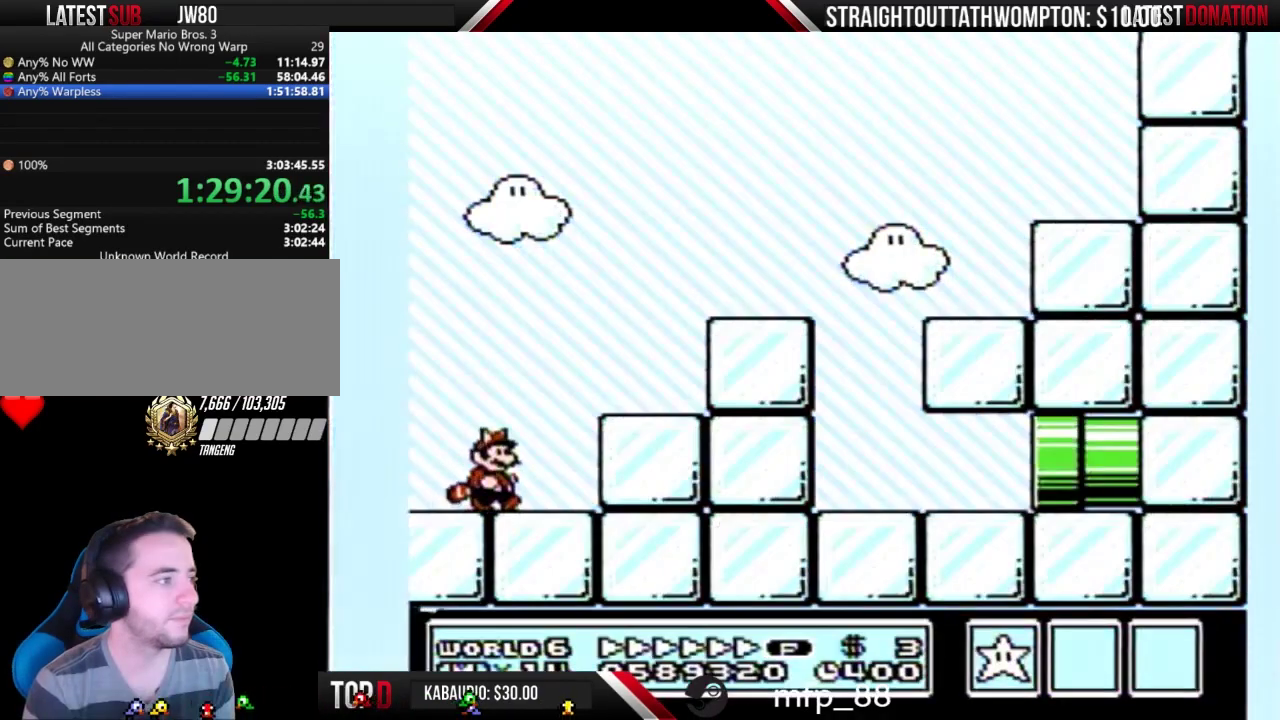
{"buttons": ["A", "B", "DPAD_RIGHT"], "events": [[267, "A", "down"]]}
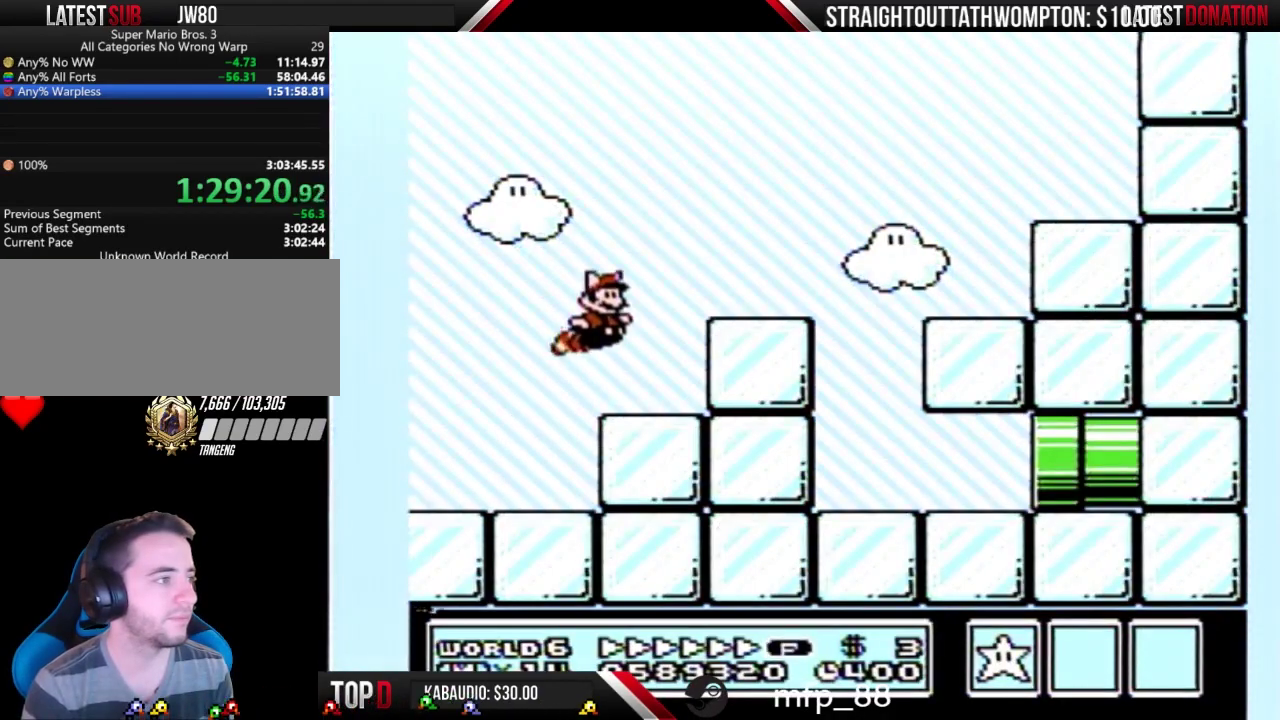
{"buttons": ["B", "DPAD_RIGHT"], "events": [[100, "A", "up"], [267, "A", "down"], [400, "A", "up"]]}
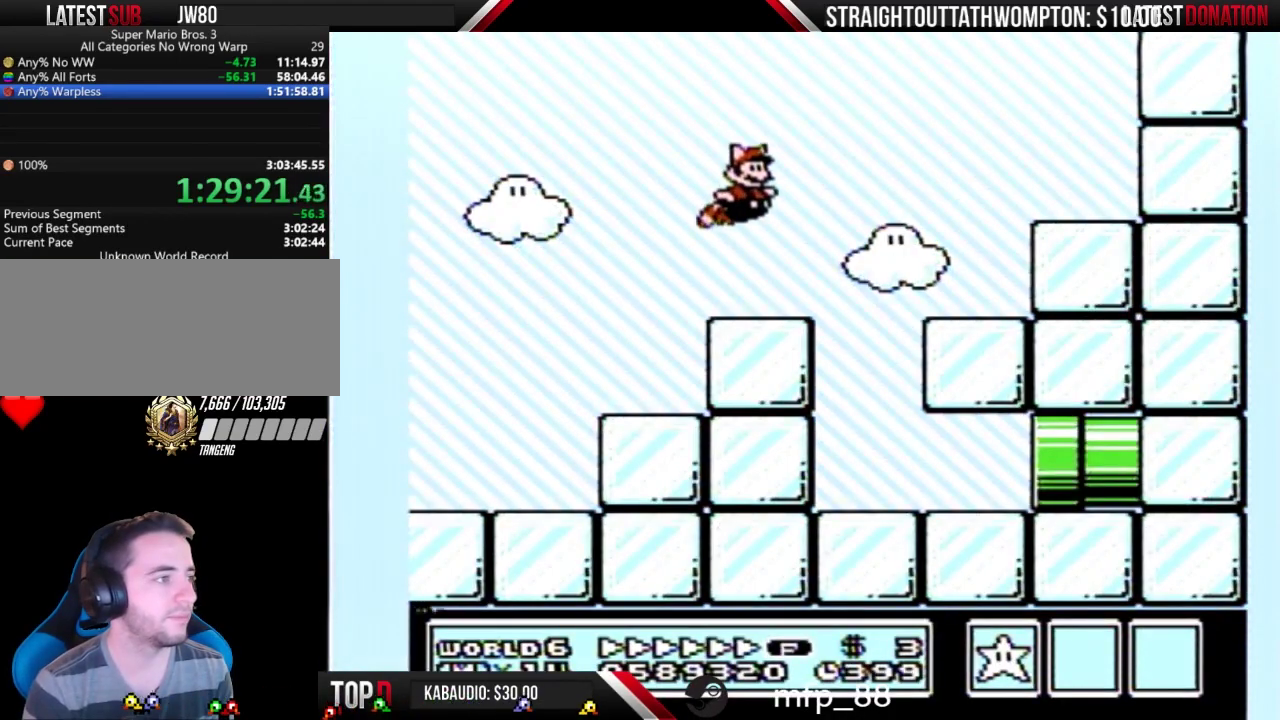
{"buttons": ["B", "DPAD_RIGHT"], "events": [[67, "DPAD_RIGHT", "up"], [333, "DPAD_RIGHT", "down"]]}
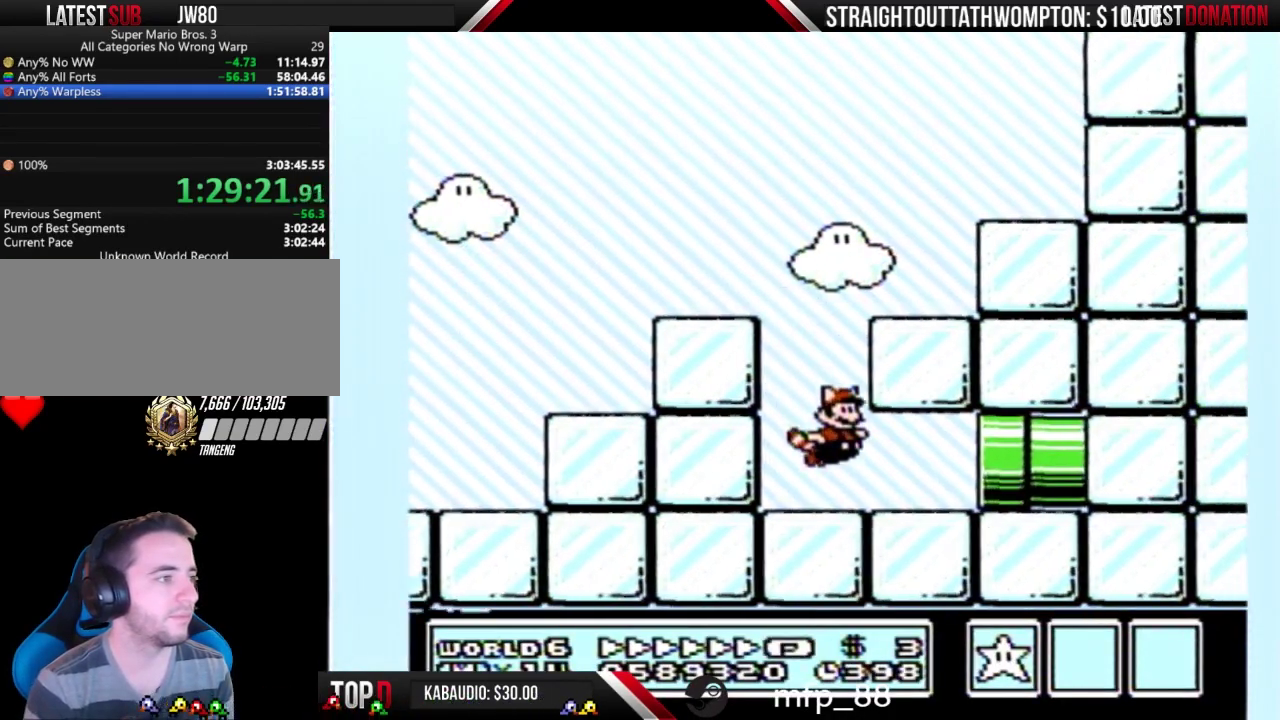
{"buttons": ["B", "DPAD_RIGHT"], "events": []}
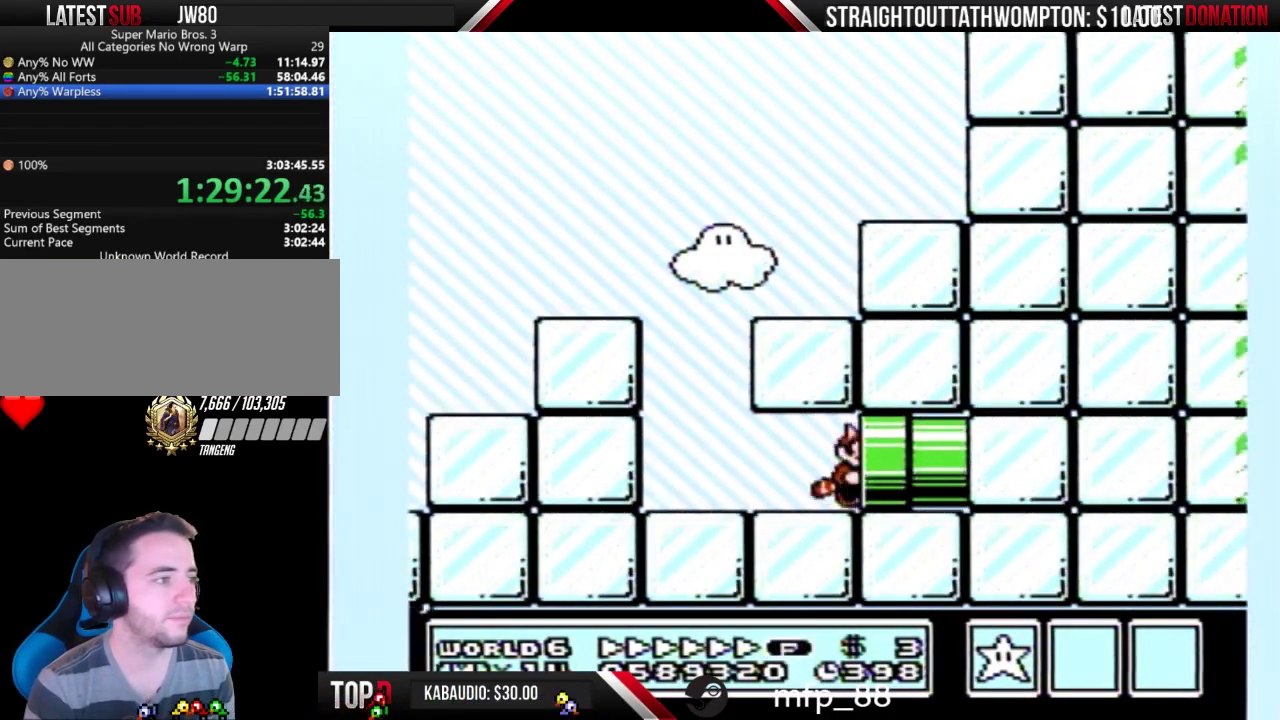
{"buttons": ["B", "DPAD_RIGHT"], "events": [[133, "DPAD_RIGHT", "up"], [467, "DPAD_RIGHT", "down"]]}
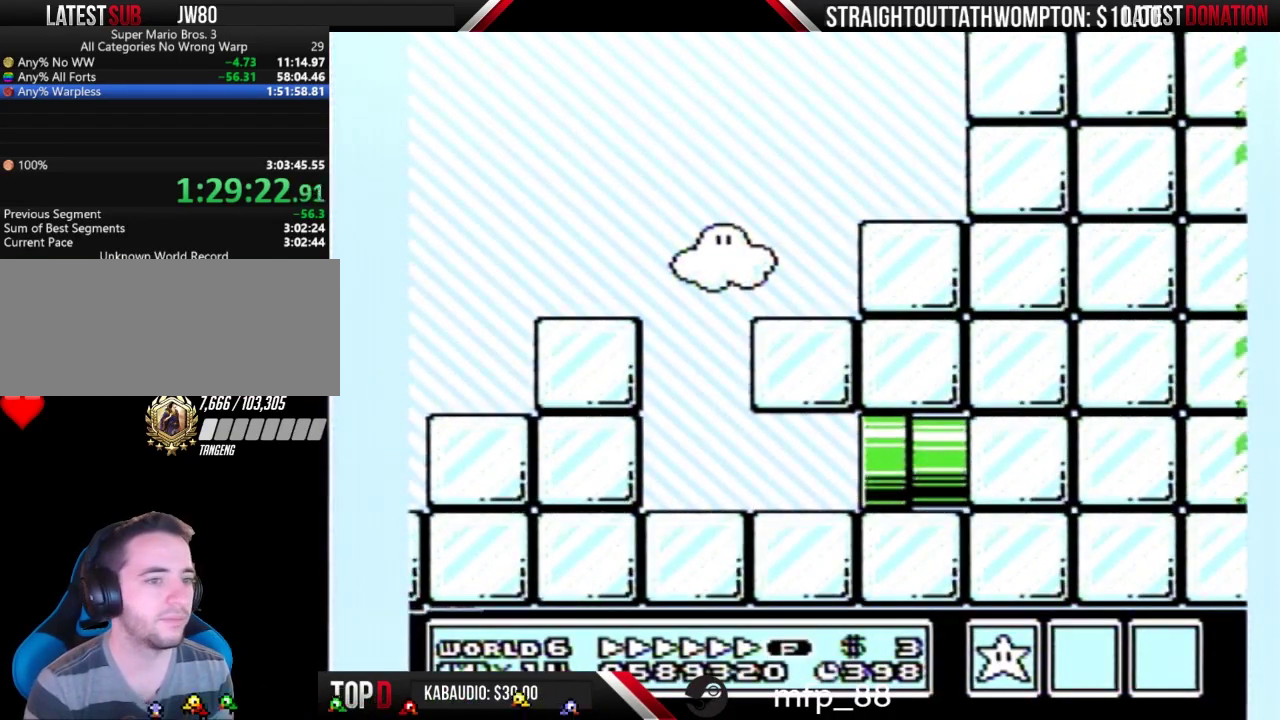
{"buttons": ["B", "DPAD_RIGHT"], "events": []}
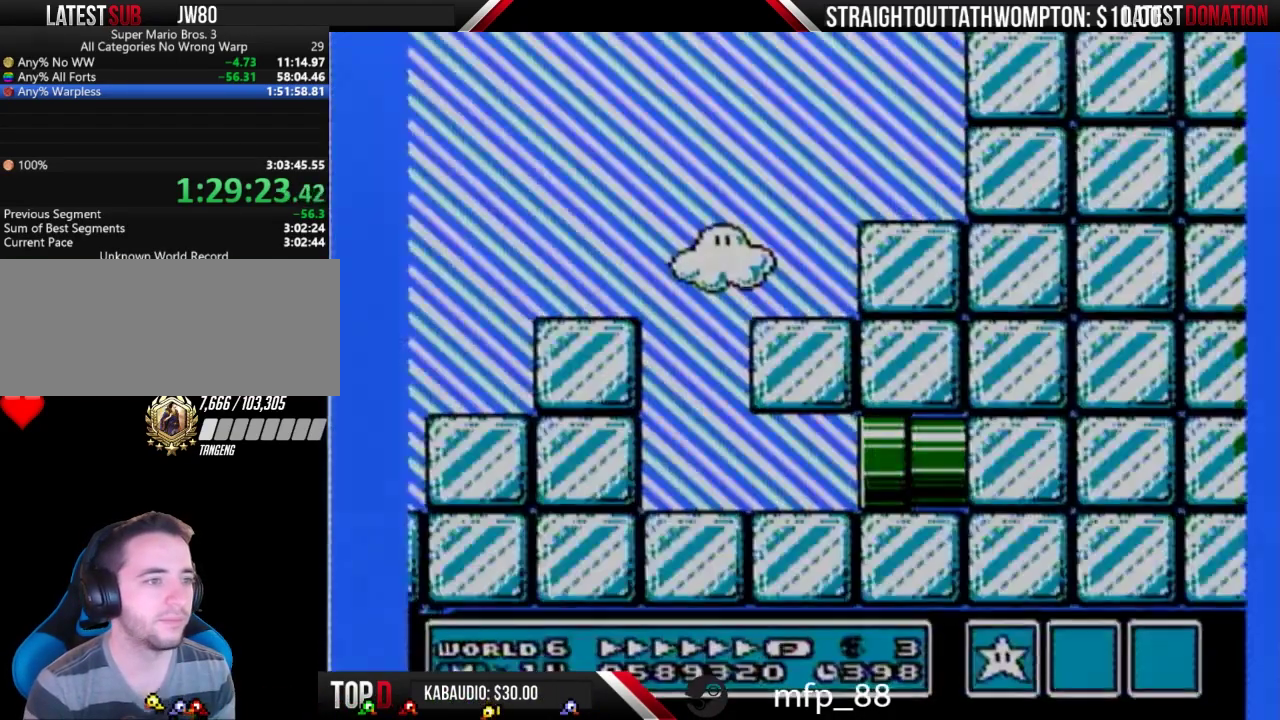
{"buttons": ["B", "DPAD_RIGHT"], "events": []}
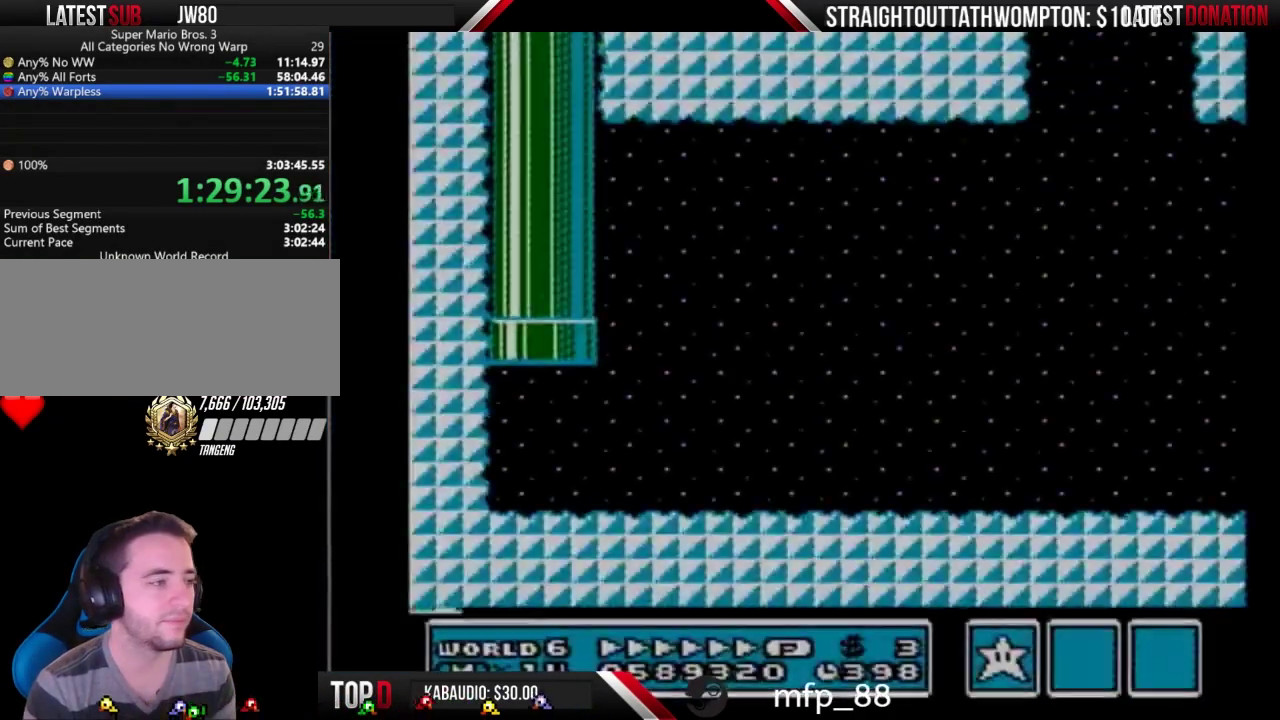
{"buttons": ["B", "DPAD_RIGHT"], "events": []}
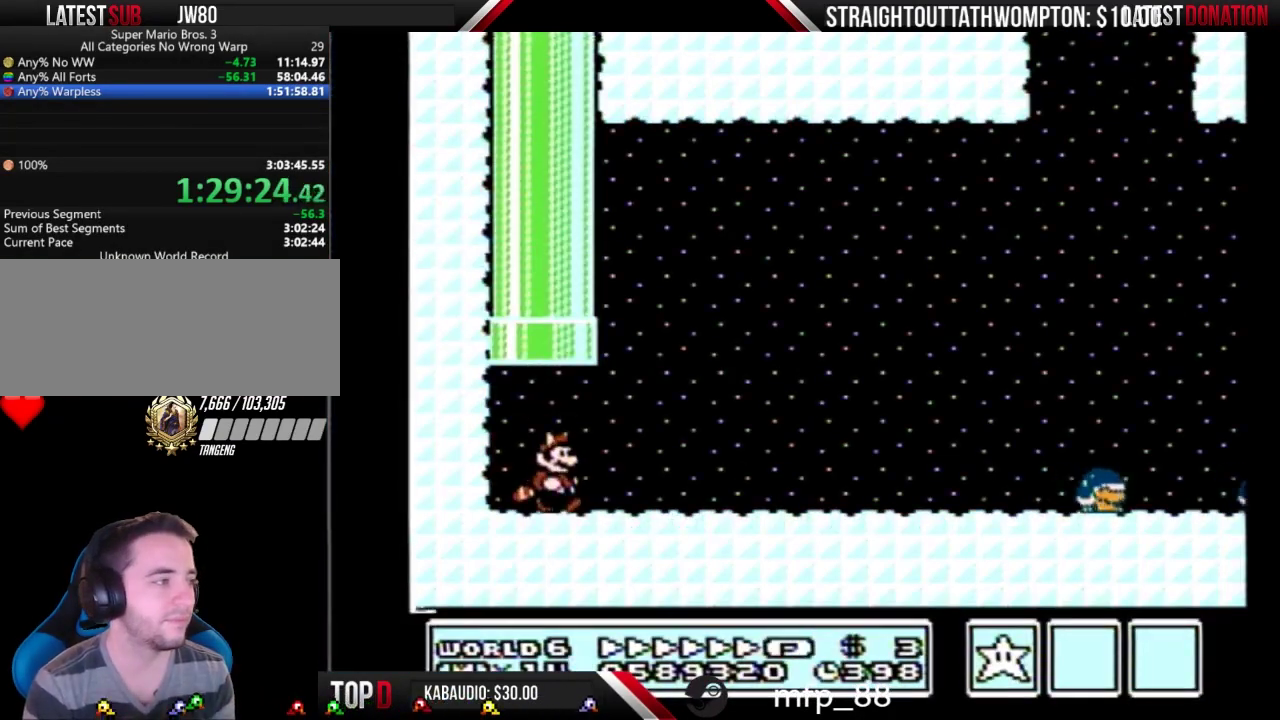
{"buttons": ["B", "DPAD_RIGHT"], "events": []}
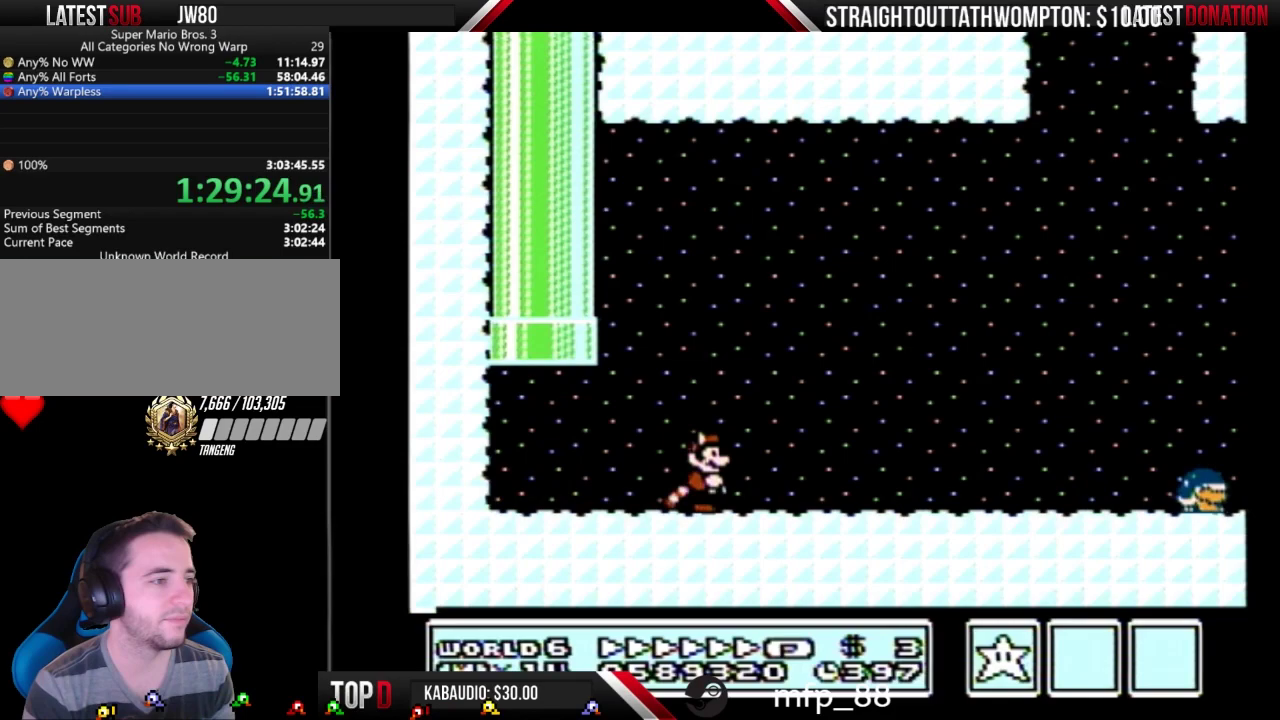
{"buttons": ["B", "DPAD_RIGHT"], "events": []}
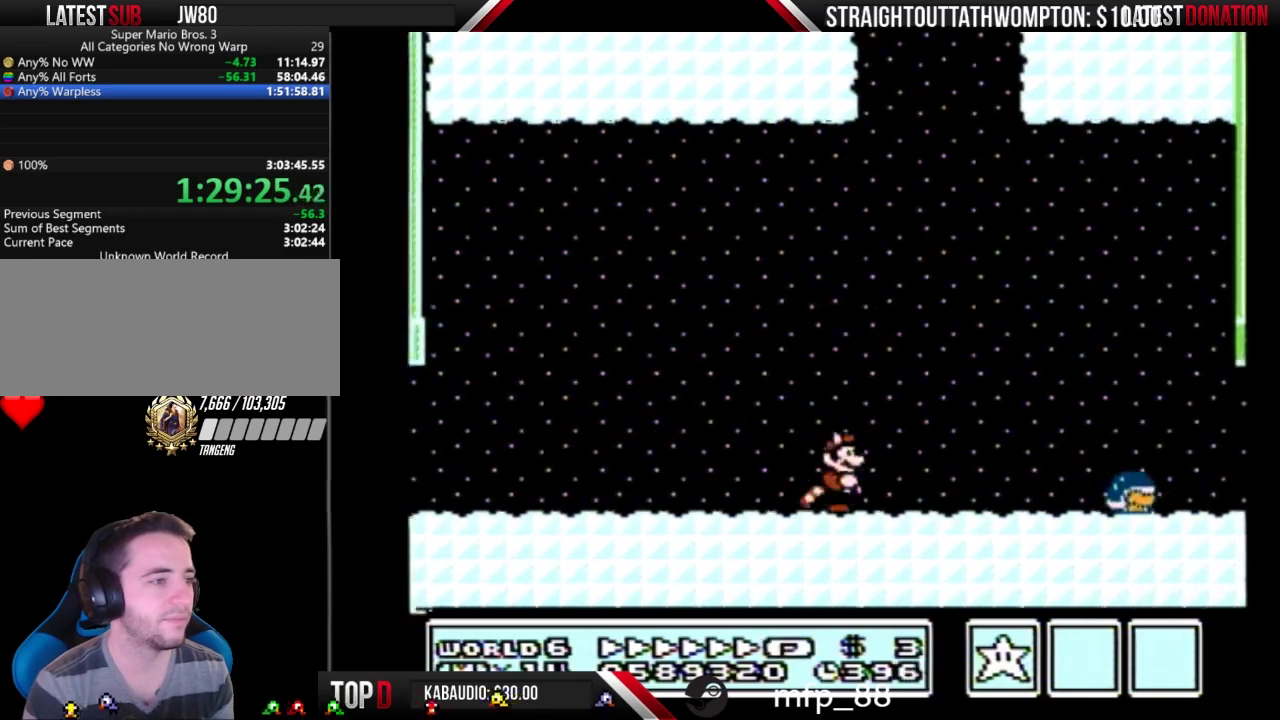
{"buttons": ["B", "DPAD_RIGHT"], "events": []}
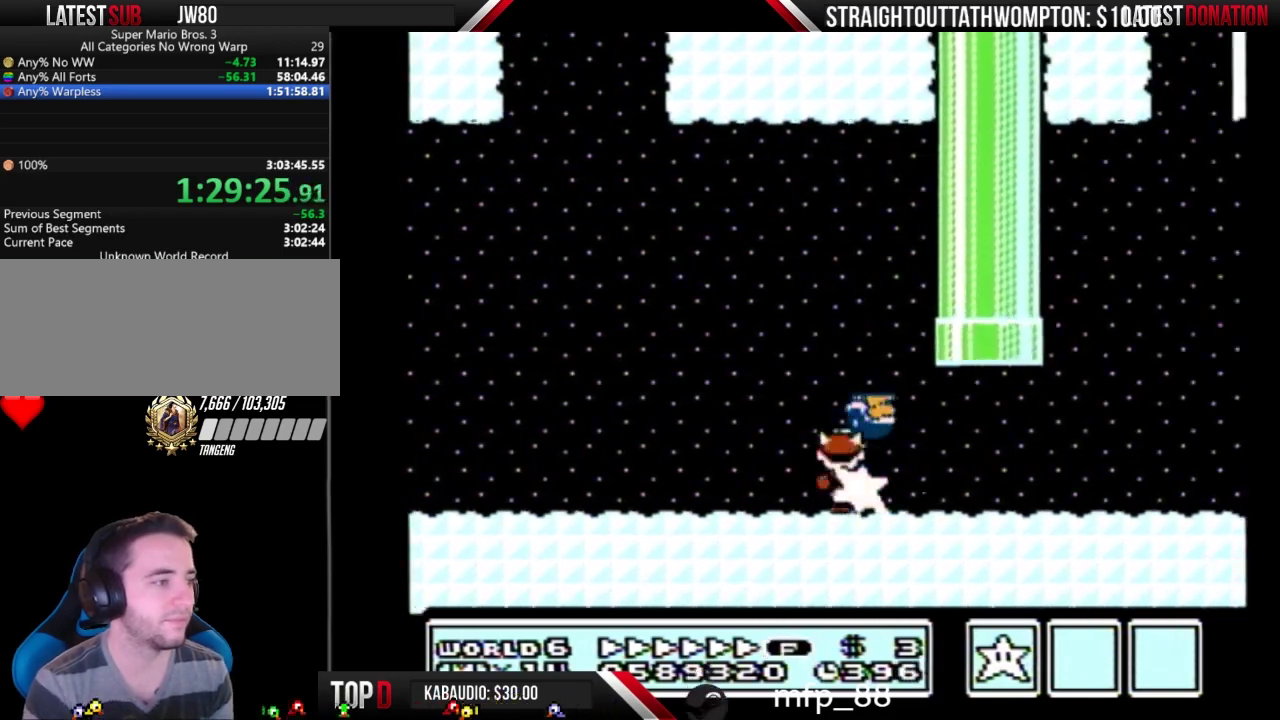
{"buttons": ["B", "DPAD_RIGHT"], "events": []}
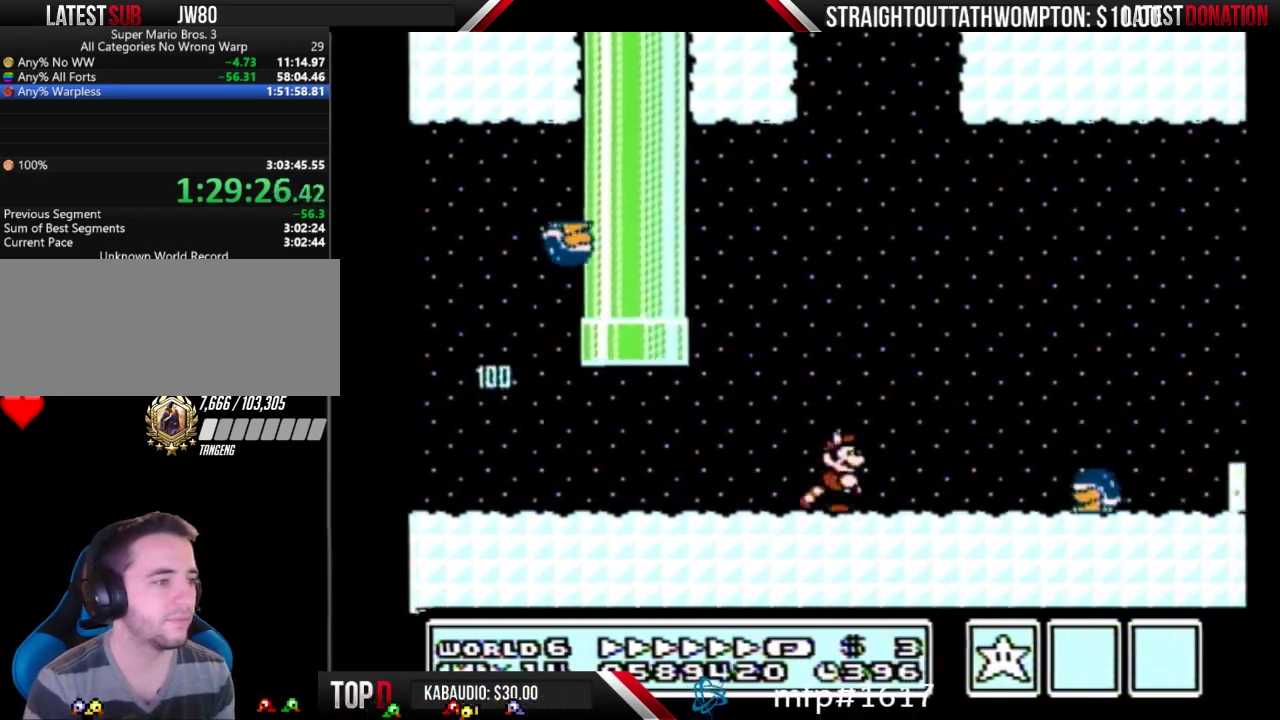
{"buttons": ["A", "B", "DPAD_RIGHT"], "events": [[167, "A", "down"]]}
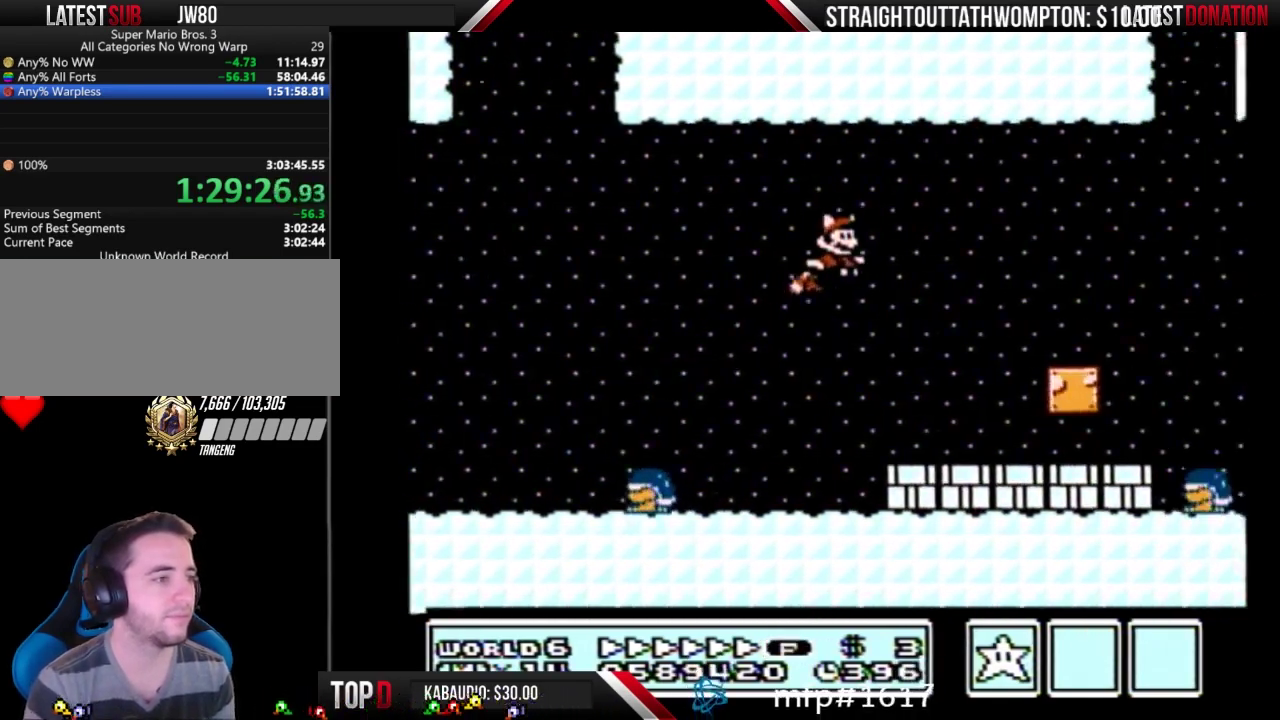
{"buttons": ["B", "DPAD_RIGHT"], "events": [[33, "A", "up"]]}
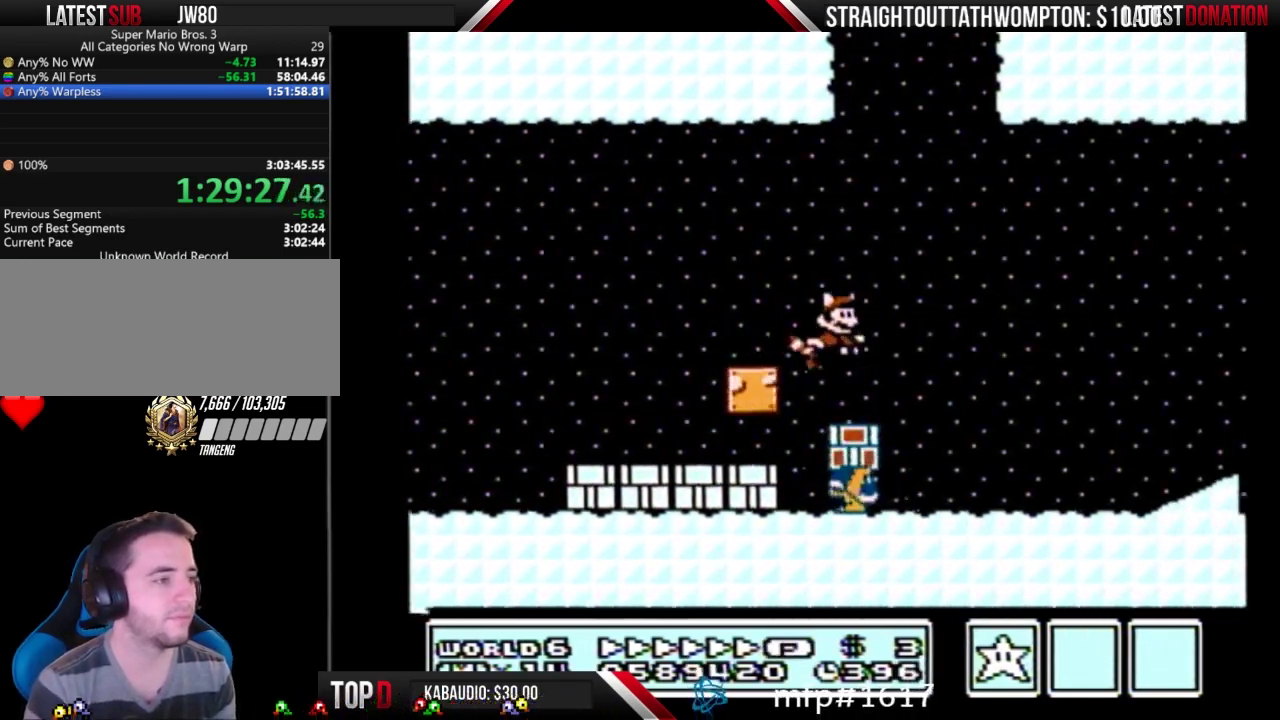
{"buttons": ["A", "B", "DPAD_RIGHT"], "events": [[500, "A", "down"]]}
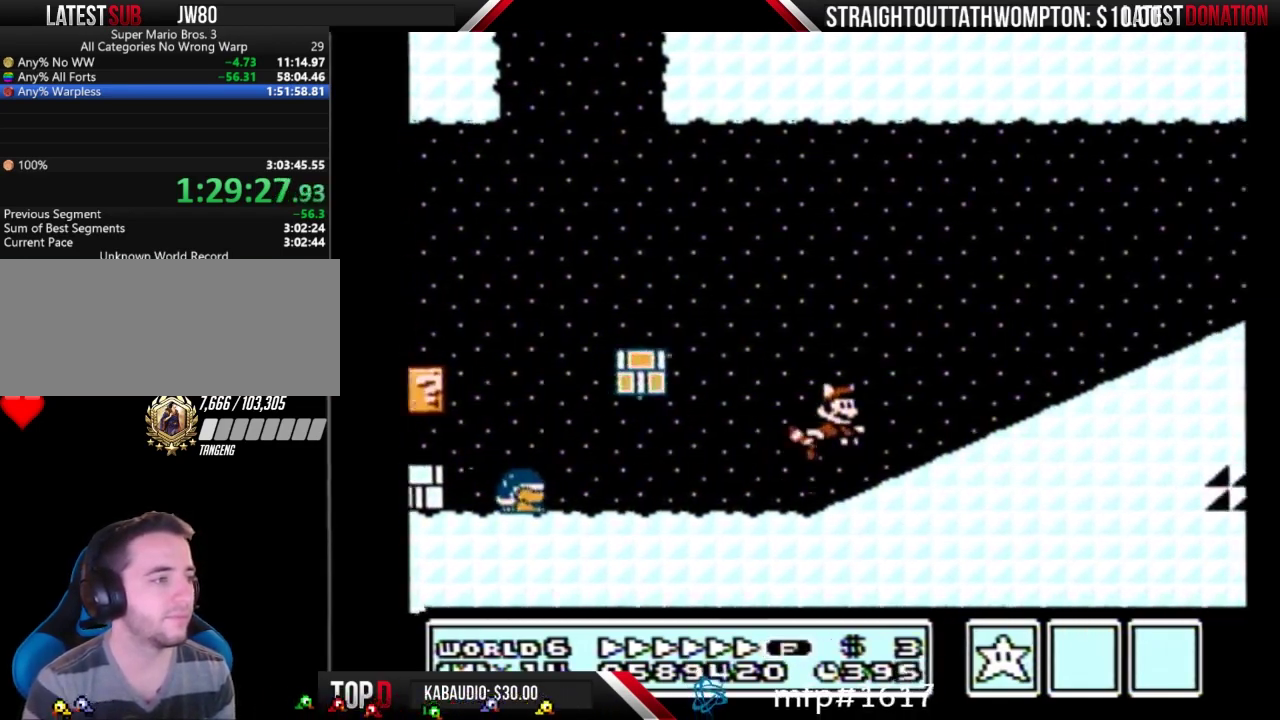
{"buttons": ["B", "DPAD_RIGHT"], "events": [[367, "A", "up"]]}
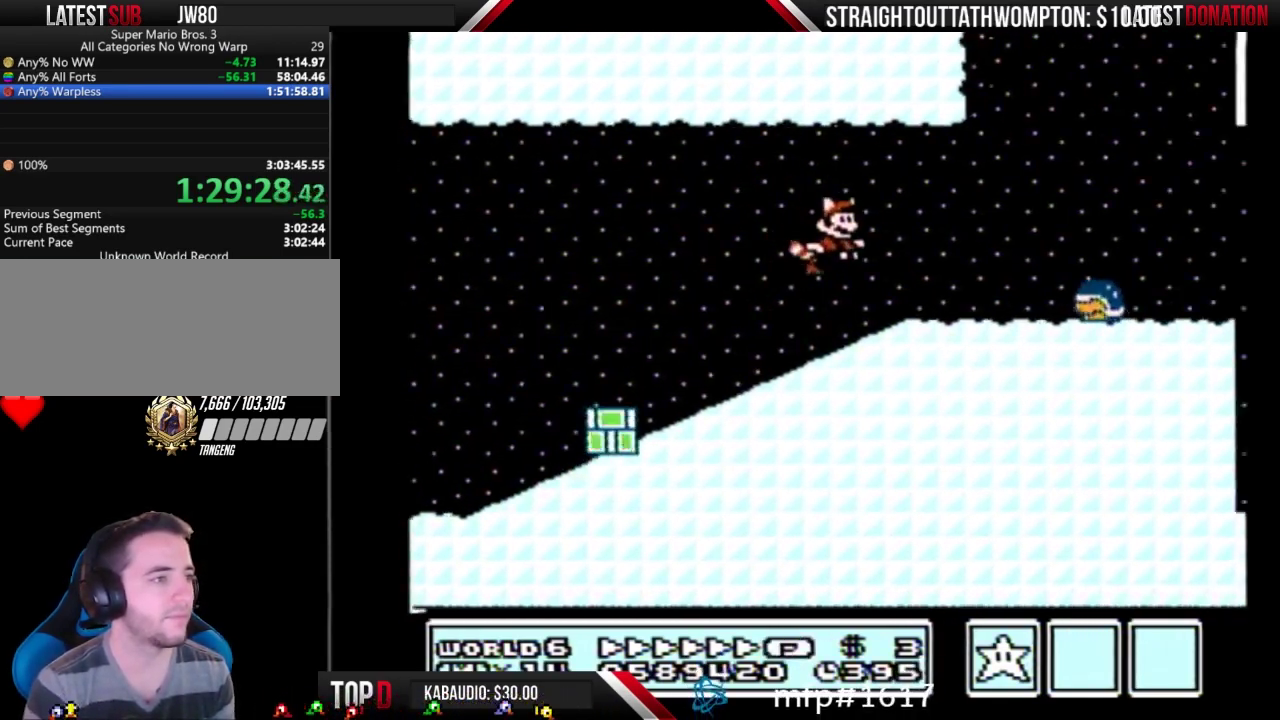
{"buttons": ["A", "B", "DPAD_RIGHT"], "events": [[500, "A", "down"]]}
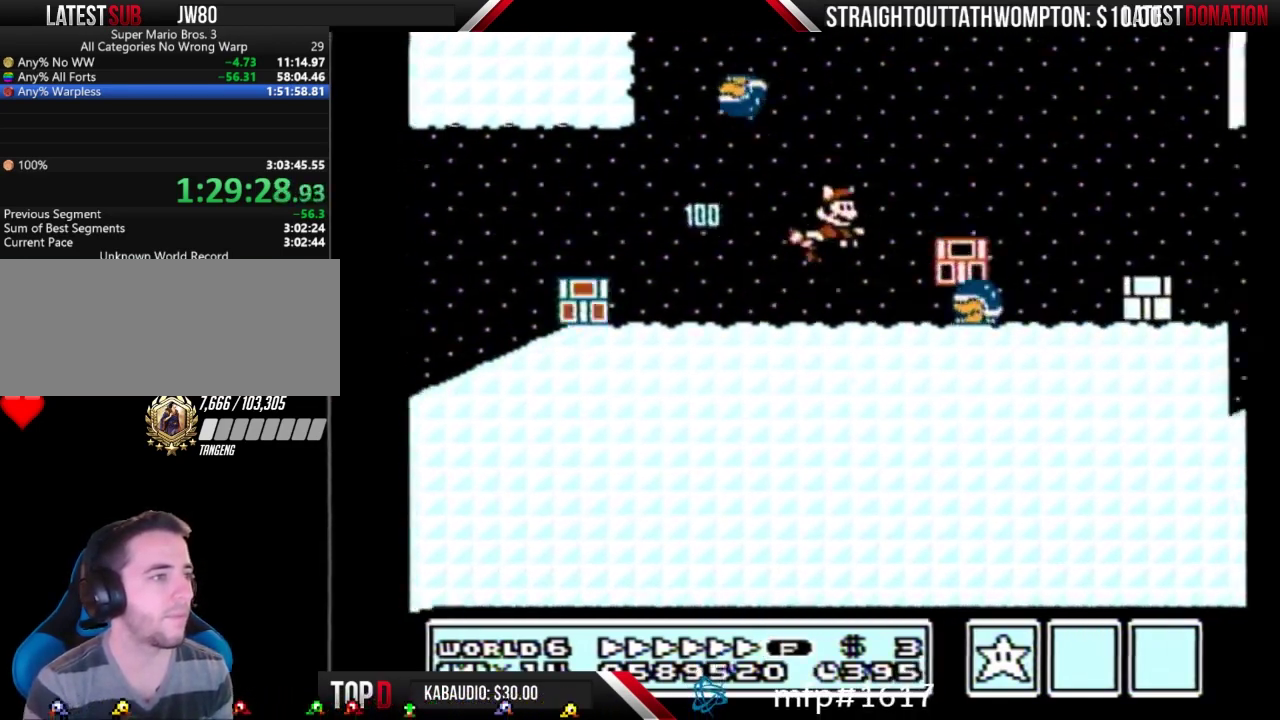
{"buttons": ["B", "DPAD_RIGHT"], "events": [[133, "A", "up"]]}
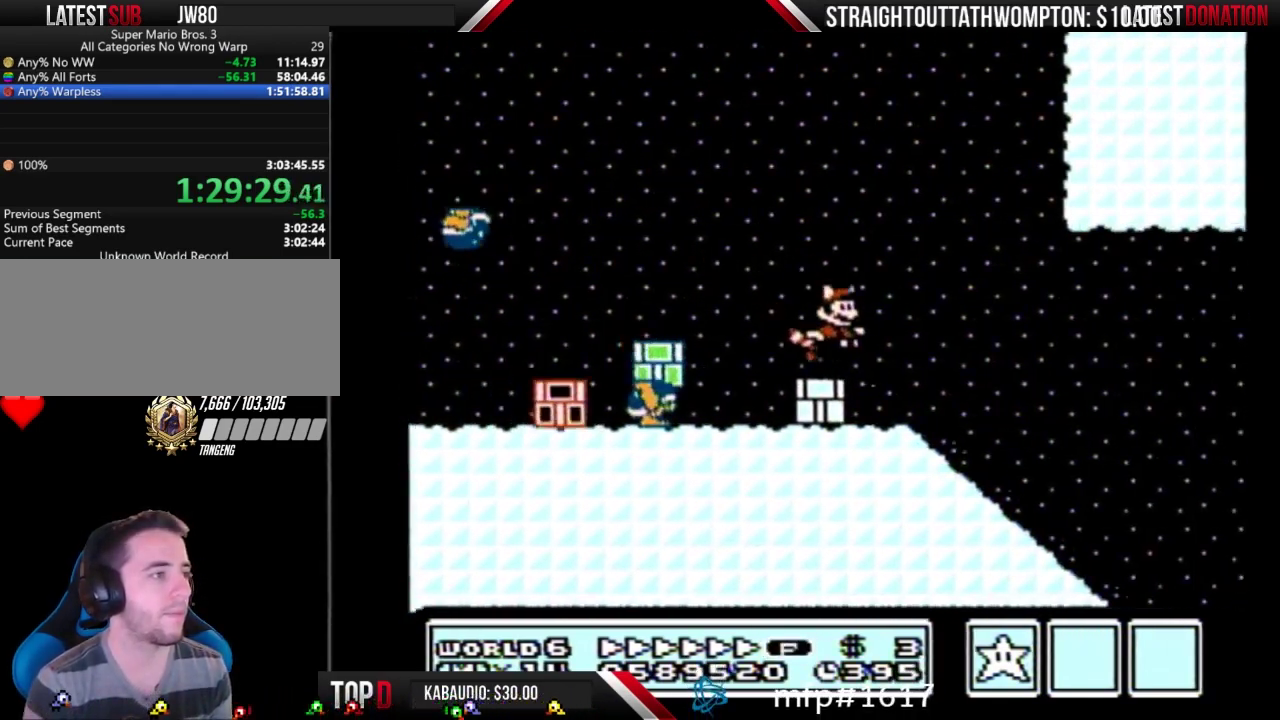
{"buttons": ["A", "B", "DPAD_RIGHT"], "events": [[467, "A", "down"]]}
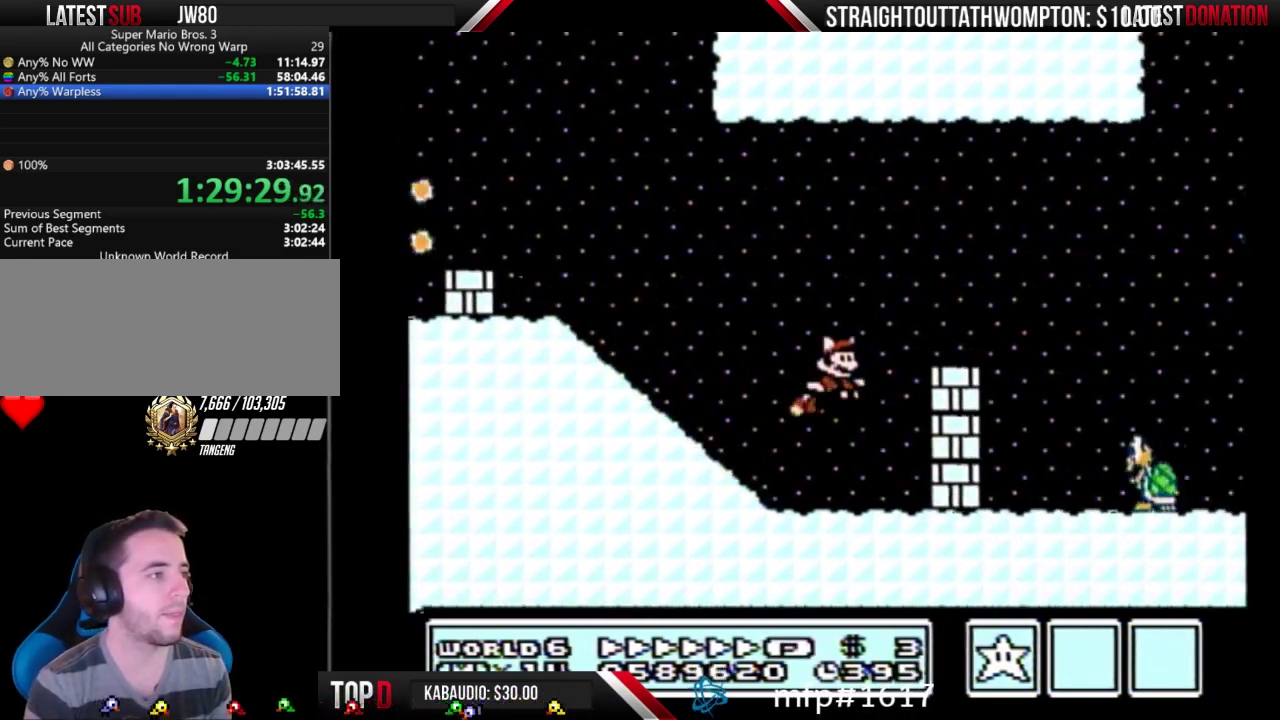
{"buttons": ["B", "DPAD_RIGHT"], "events": [[467, "A", "up"]]}